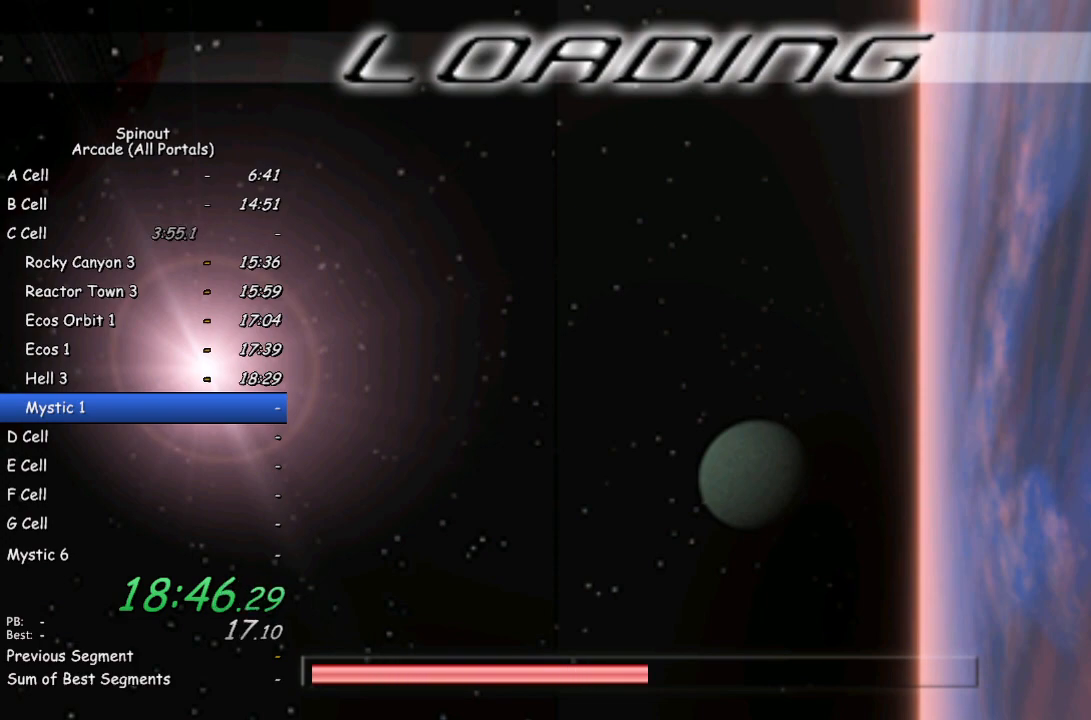
Gameplay with a controller (PlayStation layout); each line is a JSON object with the inputs held at the frame after it. "events" lists button and stick changes between this image and that frame as [ms after this image, input, new state], when the widget could be followed in between.
{"buttons": [], "left_stick": "up", "right_stick": "center", "events": [[150, "left_stick", "up"]]}
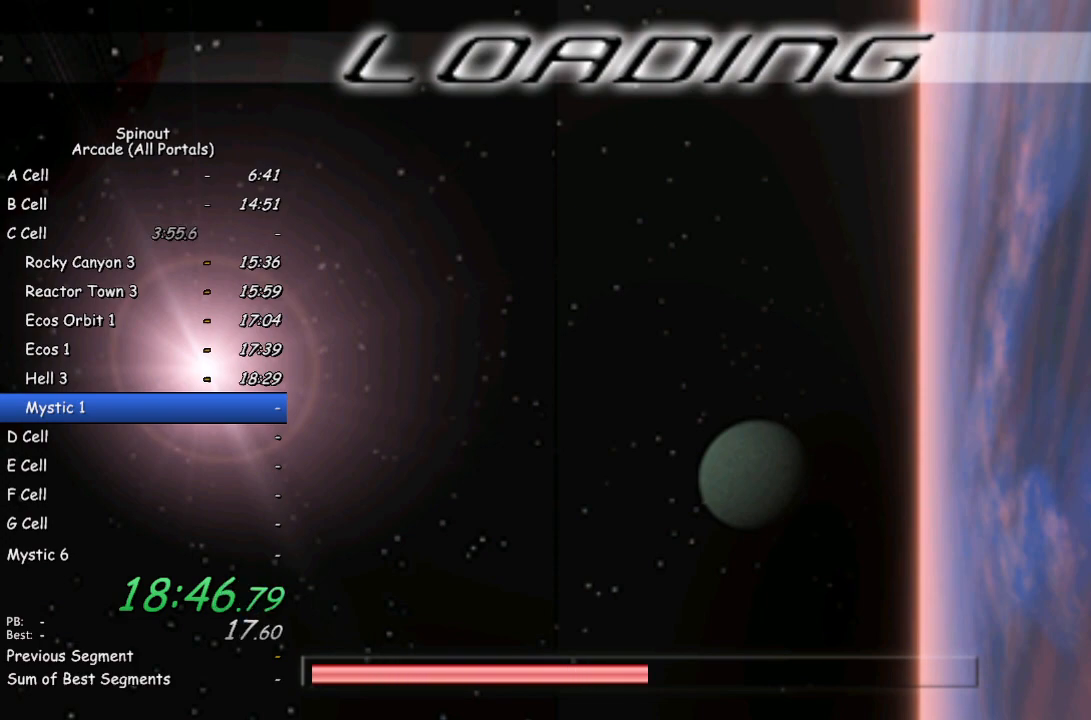
{"buttons": [], "left_stick": "center", "right_stick": "center", "events": [[367, "left_stick", "center"]]}
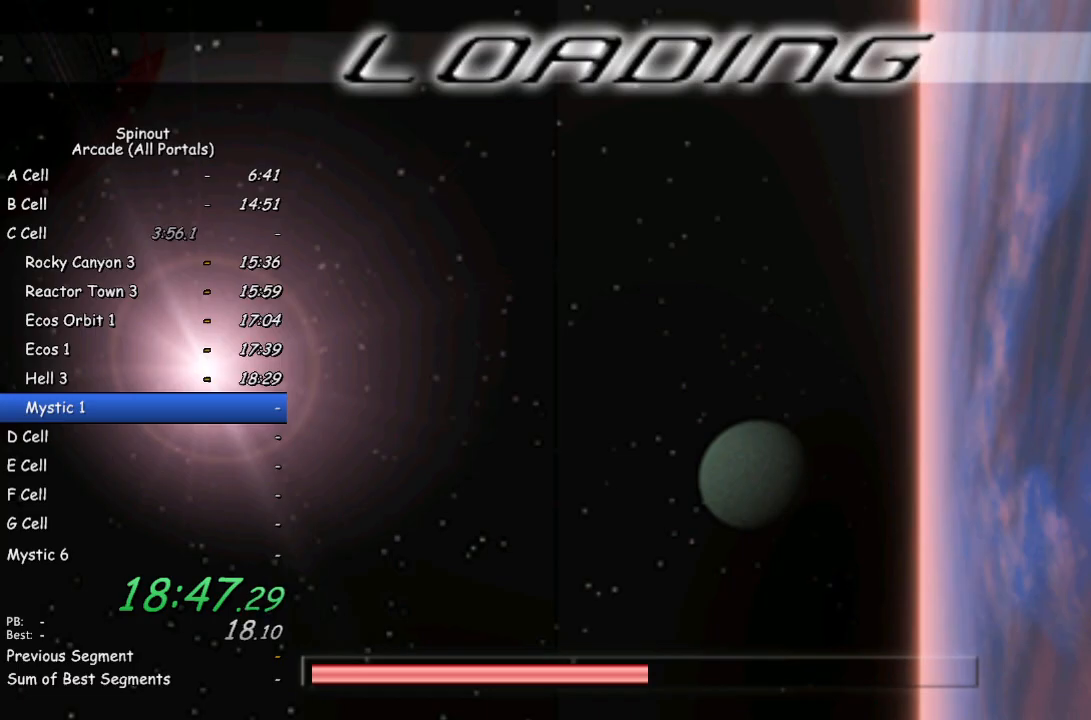
{"buttons": [], "left_stick": "center", "right_stick": "center", "events": [[50, "left_stick", "up"], [383, "left_stick", "center"]]}
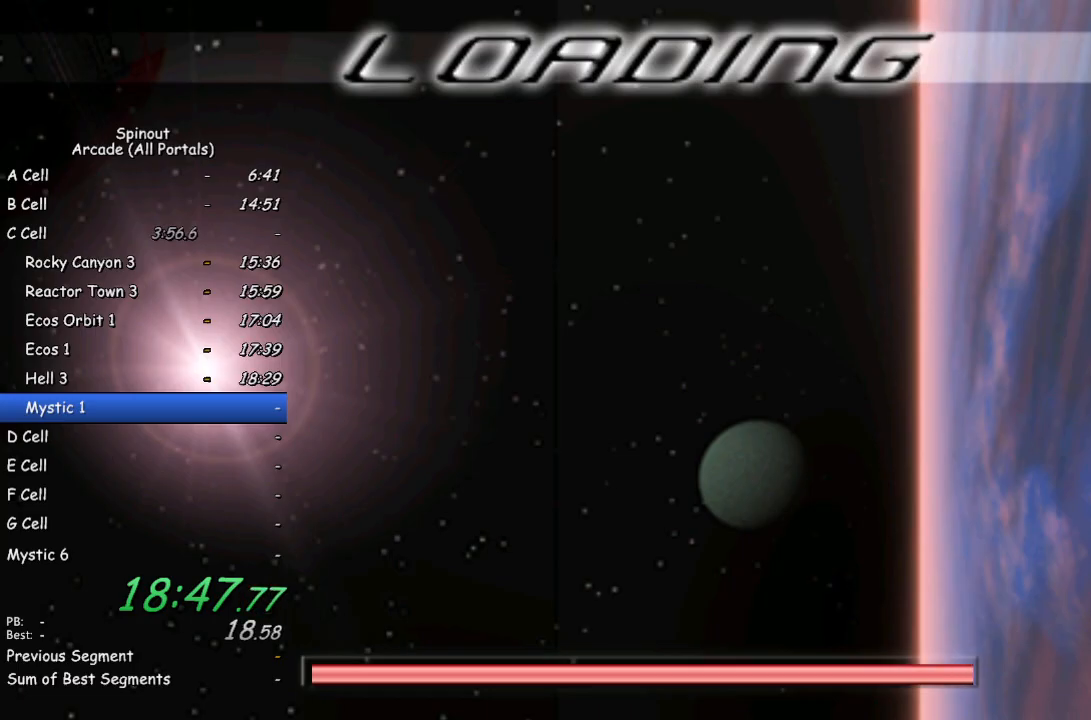
{"buttons": [], "left_stick": "up", "right_stick": "center", "events": [[217, "left_stick", "up"]]}
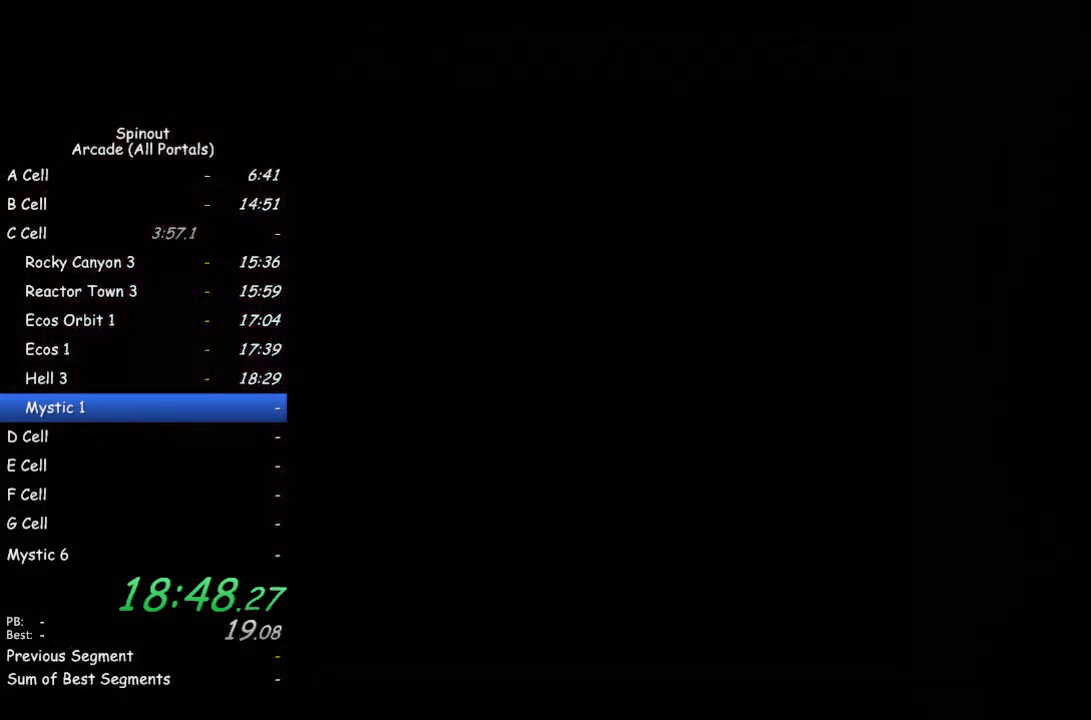
{"buttons": [], "left_stick": "up", "right_stick": "center", "events": [[350, "TRIANGLE", "down"], [433, "TRIANGLE", "up"]]}
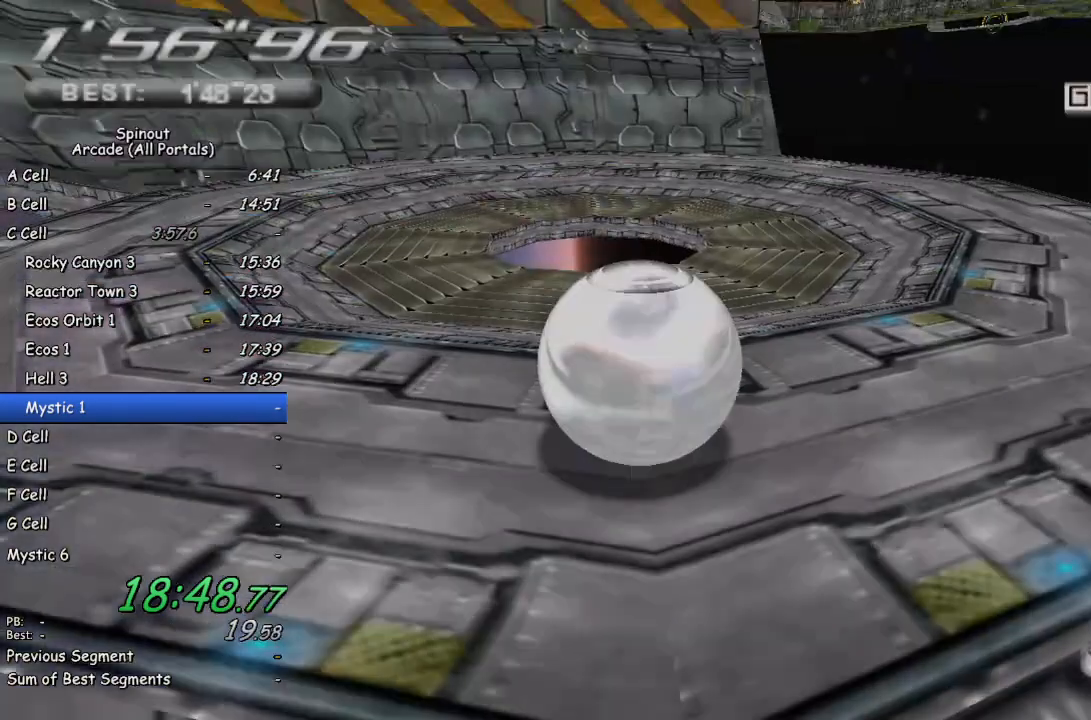
{"buttons": [], "left_stick": "up-left", "right_stick": "center", "events": [[317, "left_stick", "up-left"]]}
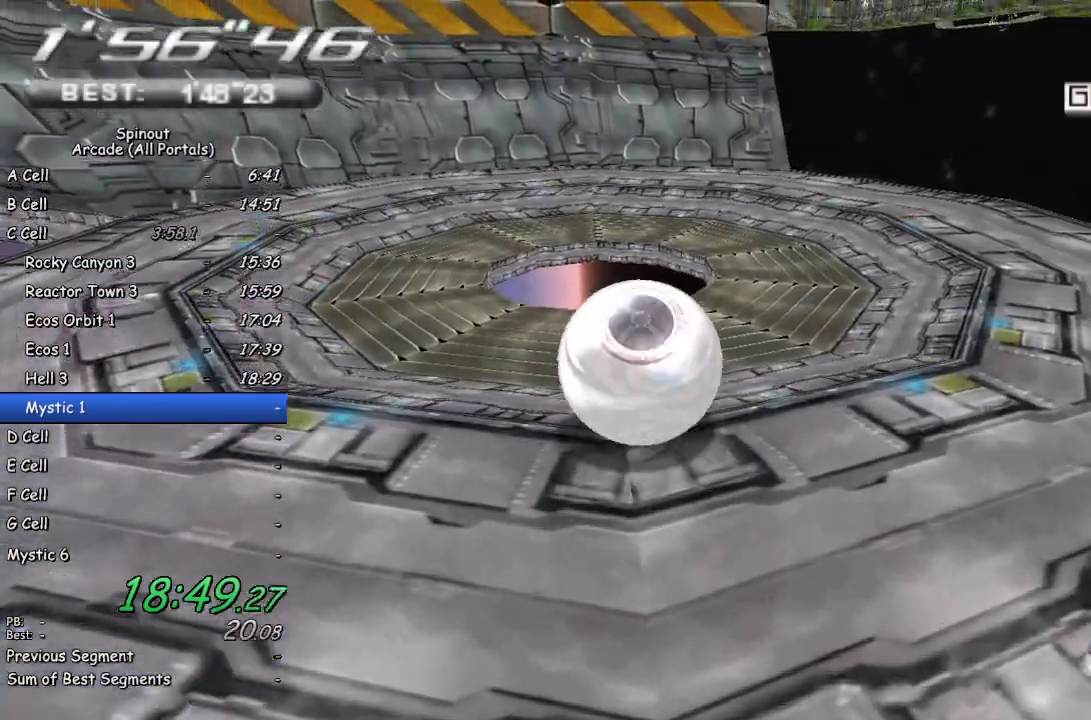
{"buttons": [], "left_stick": "up-left", "right_stick": "right", "events": [[417, "right_stick", "right"]]}
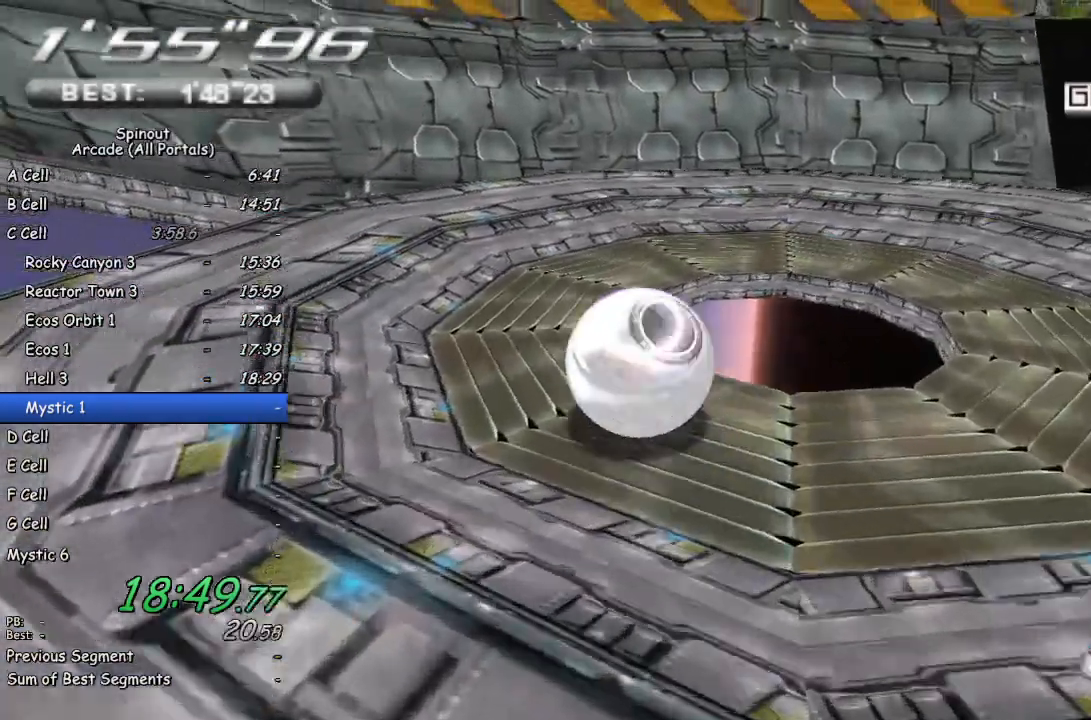
{"buttons": [], "left_stick": "left", "right_stick": "right", "events": [[150, "left_stick", "center"], [267, "left_stick", "down"], [317, "left_stick", "down-left"], [483, "left_stick", "left"]]}
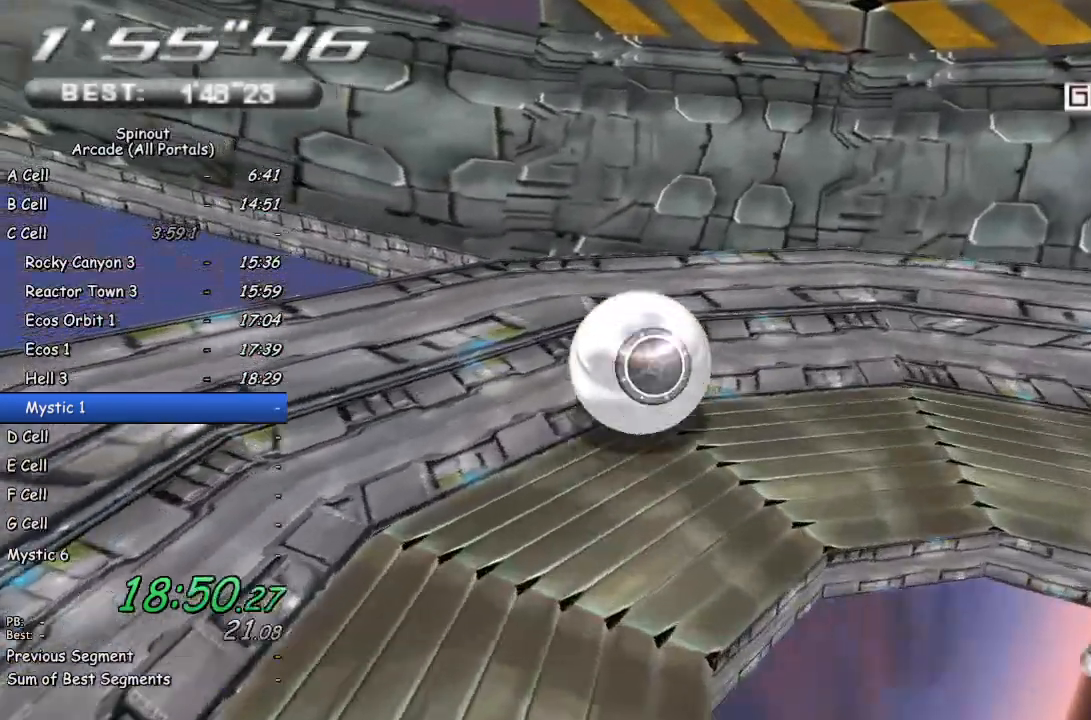
{"buttons": [], "left_stick": "up-left", "right_stick": "right", "events": [[33, "left_stick", "up-left"], [183, "left_stick", "up"], [350, "left_stick", "up-left"]]}
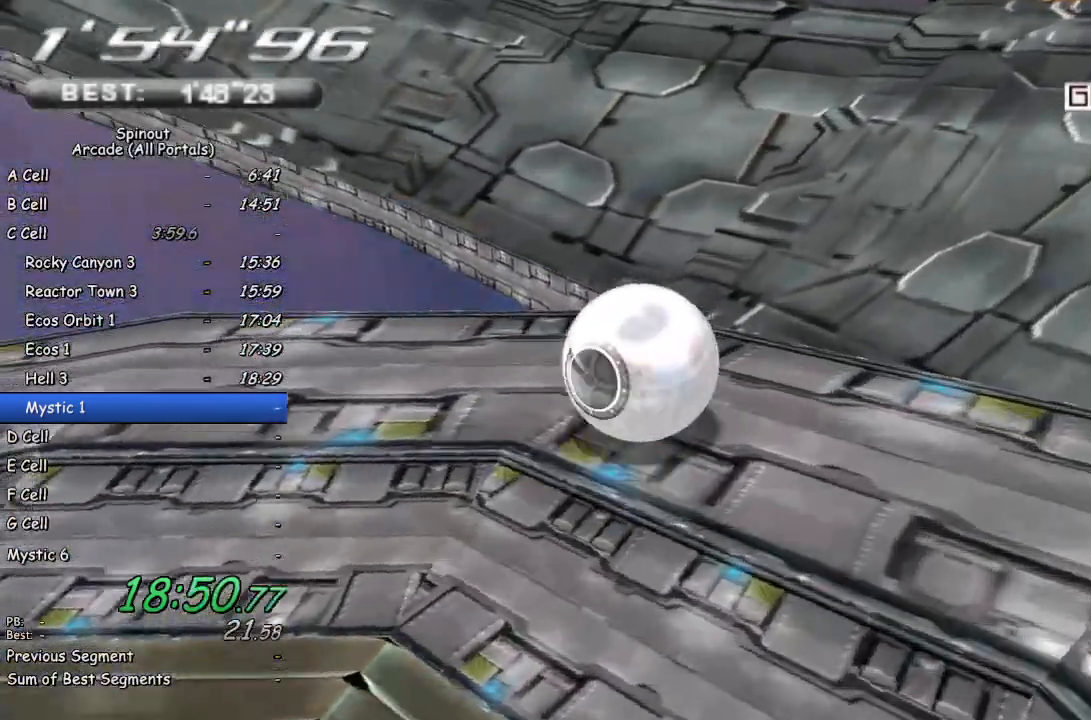
{"buttons": [], "left_stick": "up-left", "right_stick": "center", "events": [[250, "right_stick", "center"], [267, "left_stick", "up"], [433, "left_stick", "up-left"]]}
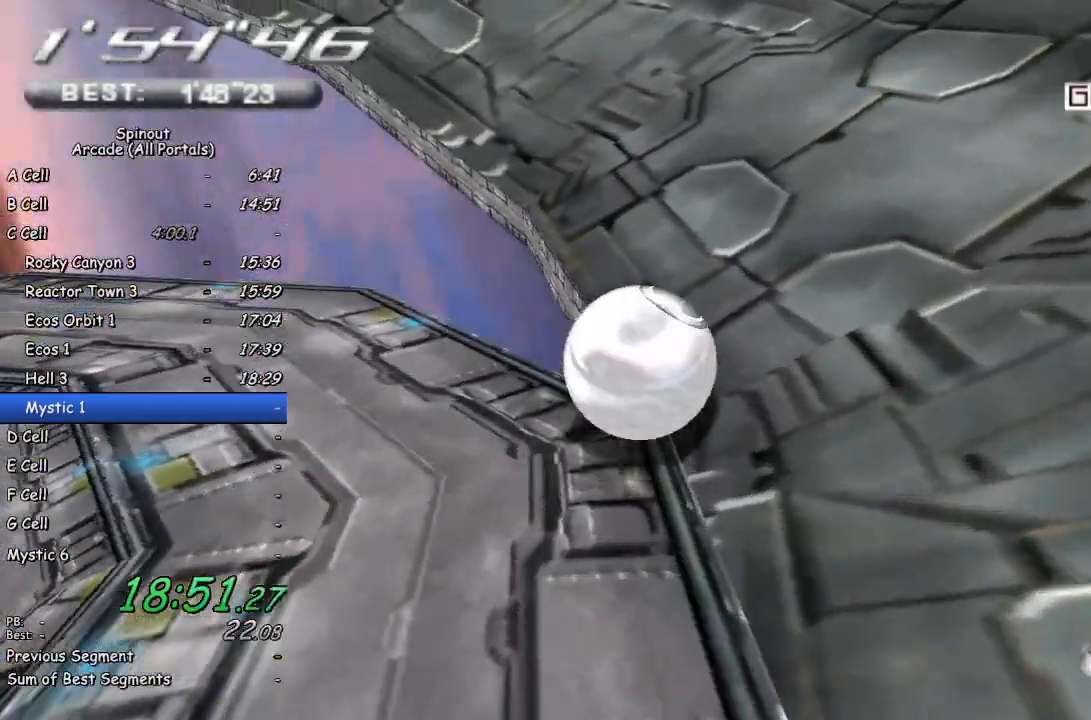
{"buttons": [], "left_stick": "up-left", "right_stick": "center", "events": [[50, "right_stick", "right"], [283, "right_stick", "center"]]}
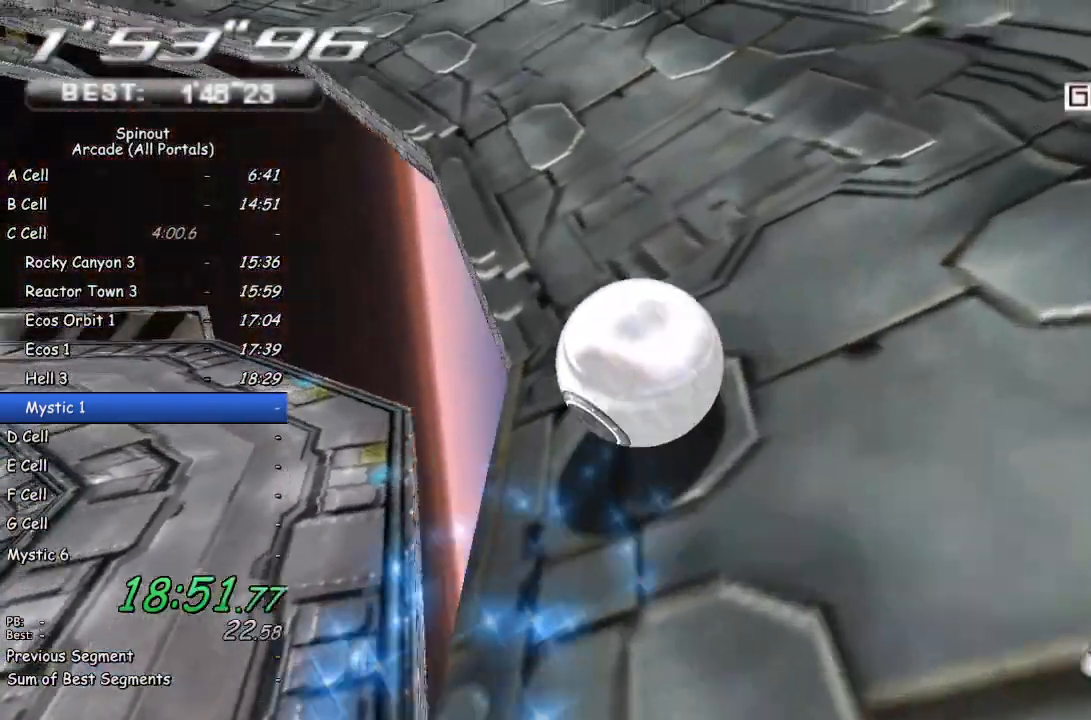
{"buttons": [], "left_stick": "up-right", "right_stick": "center", "events": [[17, "right_stick", "right"], [50, "left_stick", "up"], [167, "right_stick", "center"], [433, "left_stick", "up-right"]]}
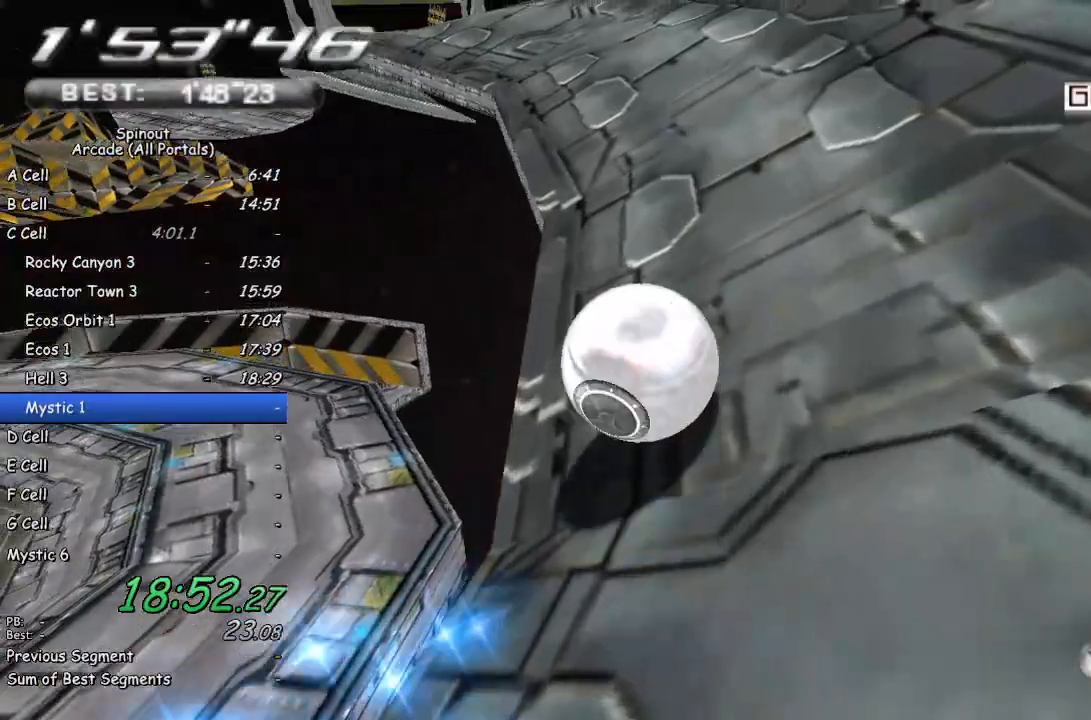
{"buttons": [], "left_stick": "up", "right_stick": "center", "events": [[217, "left_stick", "up"]]}
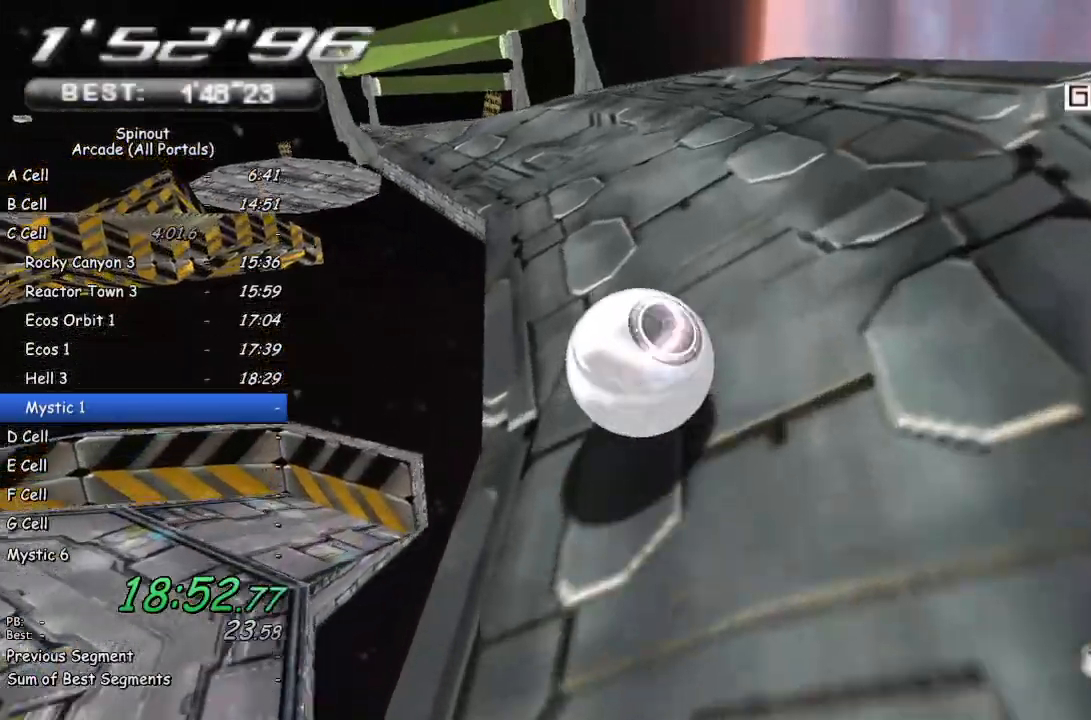
{"buttons": [], "left_stick": "up", "right_stick": "center", "events": []}
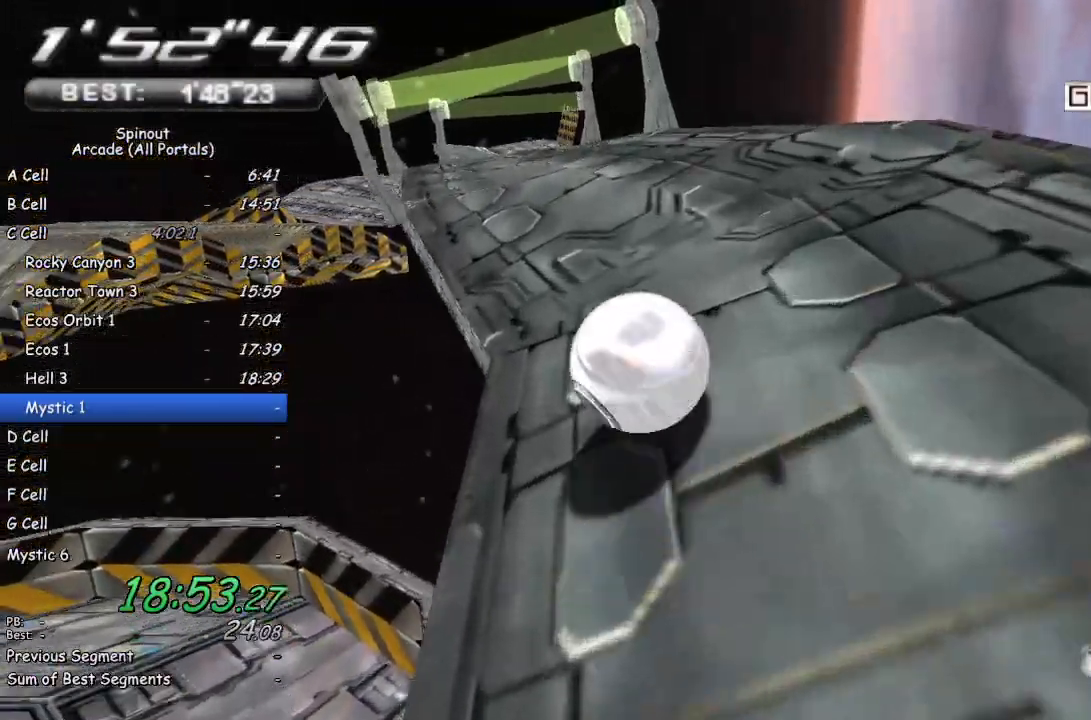
{"buttons": [], "left_stick": "up-right", "right_stick": "center", "events": [[500, "left_stick", "up-right"]]}
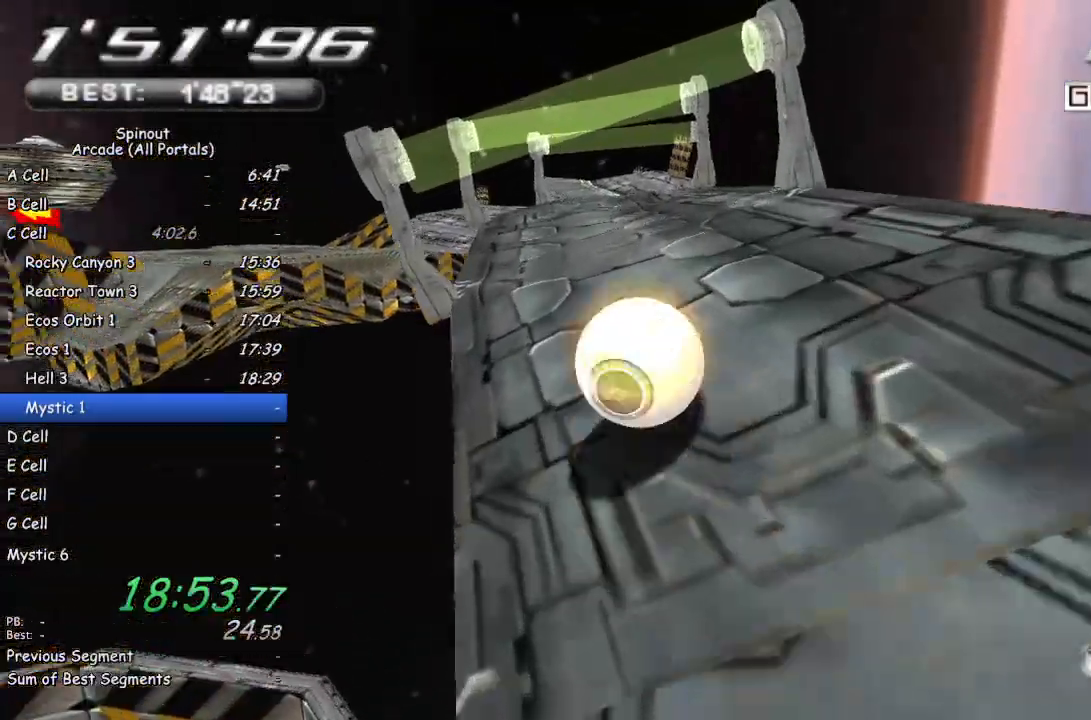
{"buttons": [], "left_stick": "up-right", "right_stick": "center", "events": []}
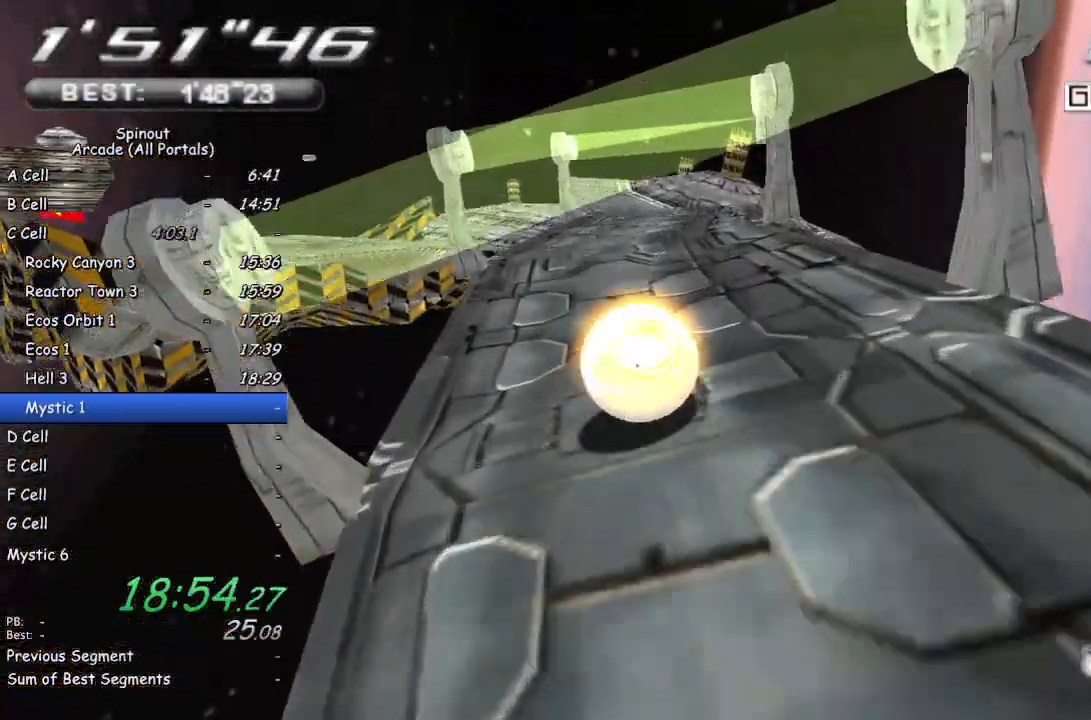
{"buttons": [], "left_stick": "up-left", "right_stick": "center", "events": [[500, "left_stick", "up-left"]]}
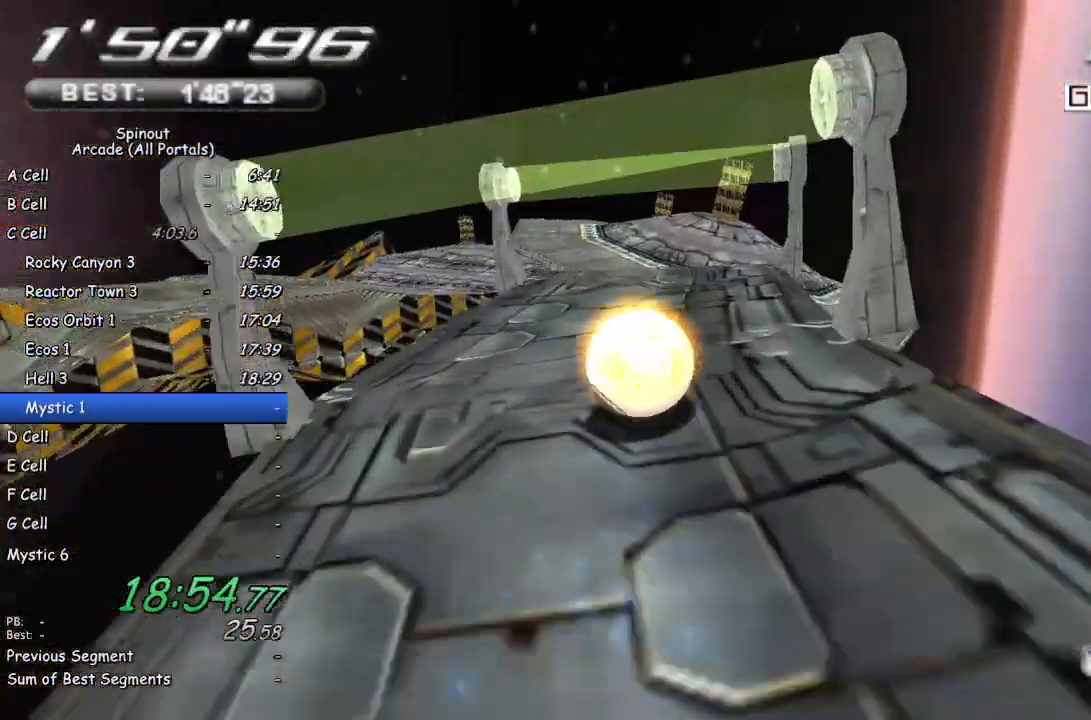
{"buttons": [], "left_stick": "up-left", "right_stick": "right", "events": [[383, "right_stick", "right"]]}
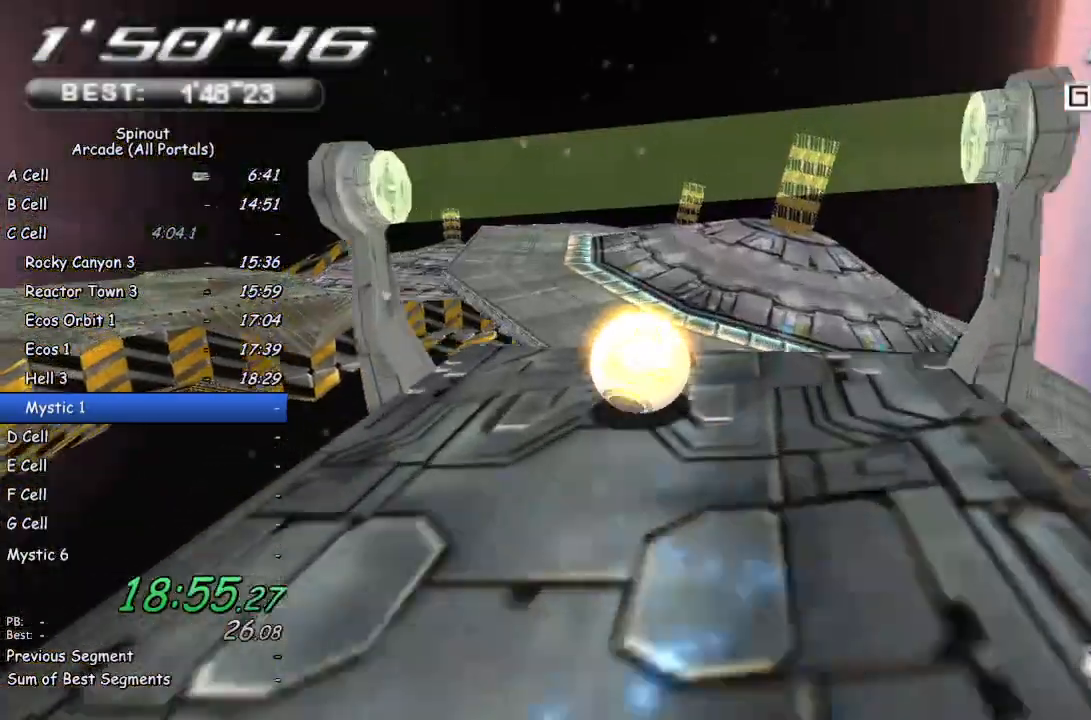
{"buttons": [], "left_stick": "up-left", "right_stick": "center", "events": [[150, "right_stick", "center"]]}
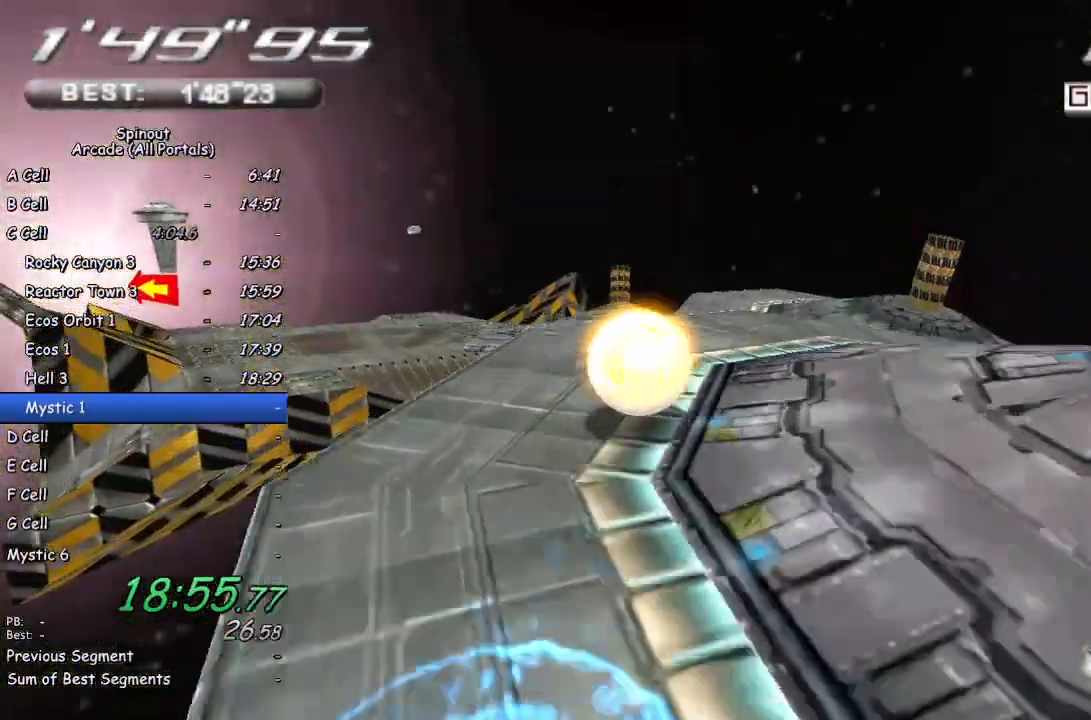
{"buttons": [], "left_stick": "up-right", "right_stick": "center", "events": [[150, "left_stick", "up"], [300, "left_stick", "up-right"]]}
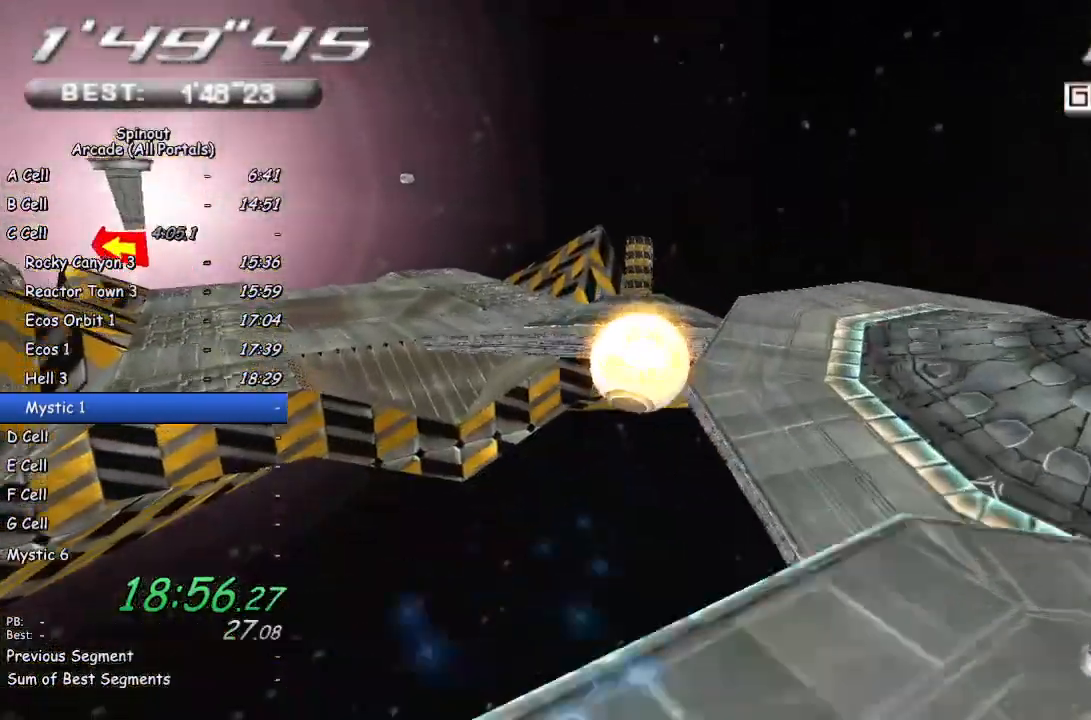
{"buttons": [], "left_stick": "down-left", "right_stick": "center", "events": [[50, "left_stick", "down-right"], [233, "left_stick", "down-left"]]}
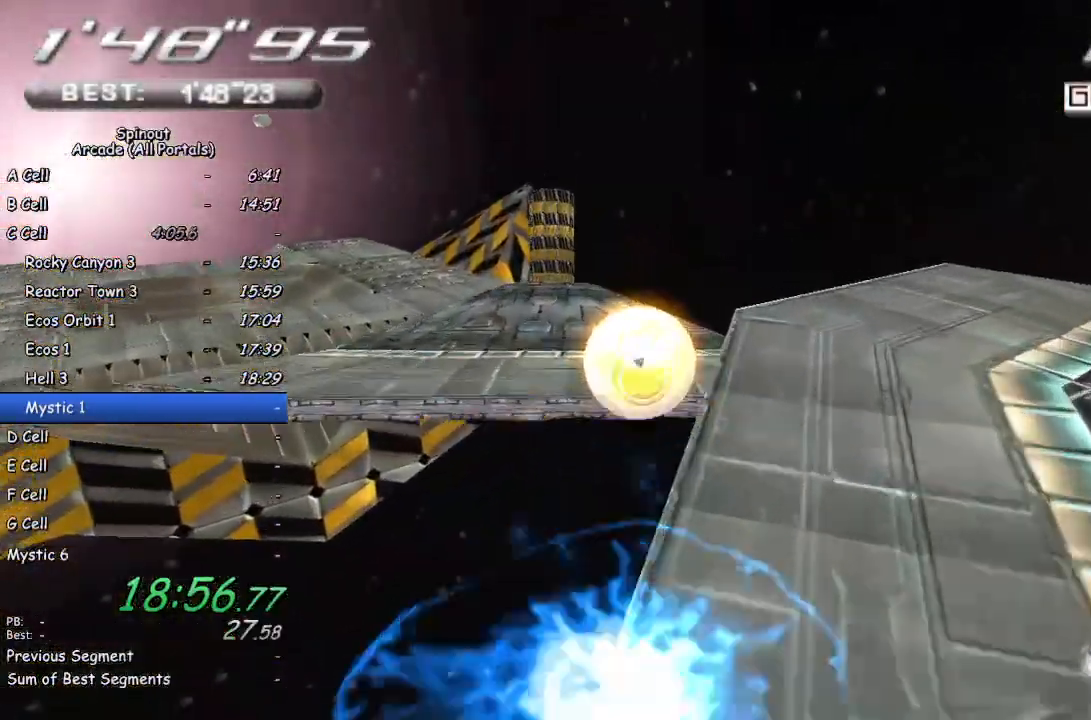
{"buttons": [], "left_stick": "down-left", "right_stick": "center", "events": [[17, "right_stick", "right"], [250, "right_stick", "center"]]}
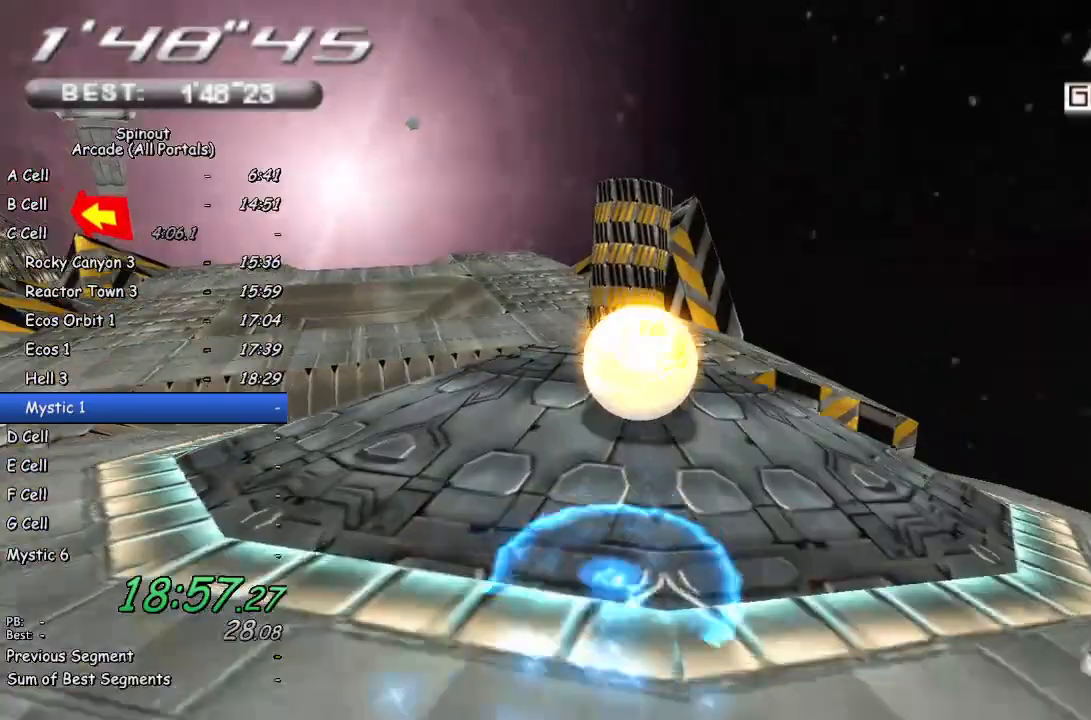
{"buttons": [], "left_stick": "left", "right_stick": "center", "events": [[317, "left_stick", "left"]]}
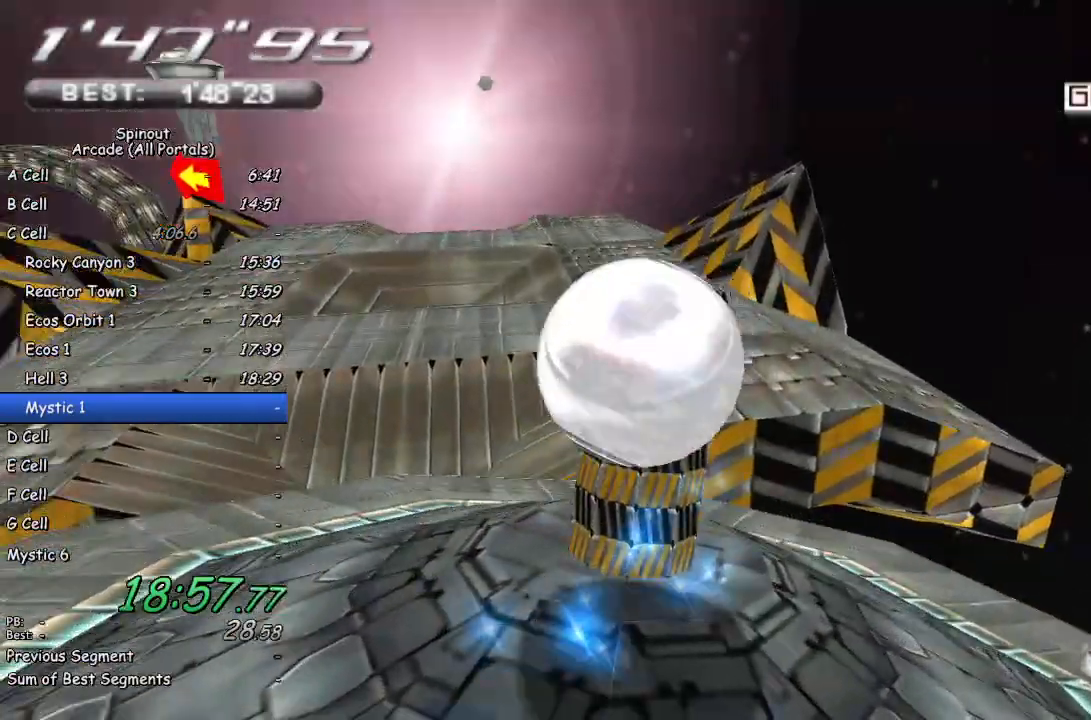
{"buttons": [], "left_stick": "up-right", "right_stick": "center", "events": [[83, "left_stick", "up-left"], [267, "left_stick", "up"], [400, "left_stick", "up-right"]]}
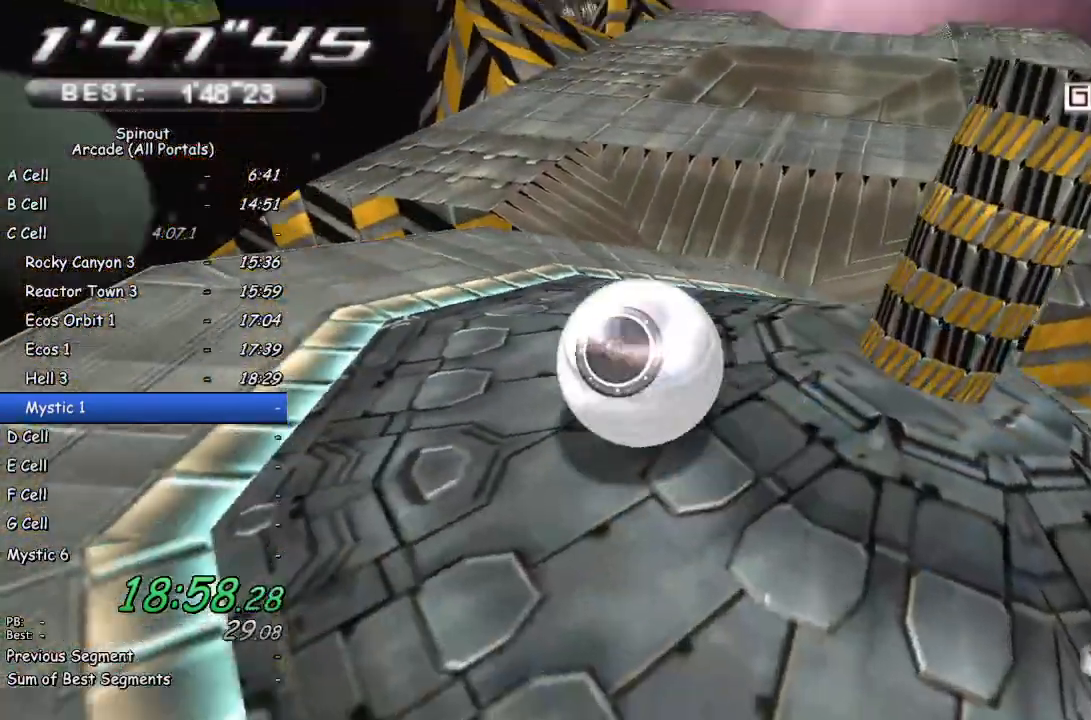
{"buttons": [], "left_stick": "up", "right_stick": "center", "events": [[33, "right_stick", "up-left"], [117, "right_stick", "left"], [233, "right_stick", "center"], [467, "left_stick", "up"]]}
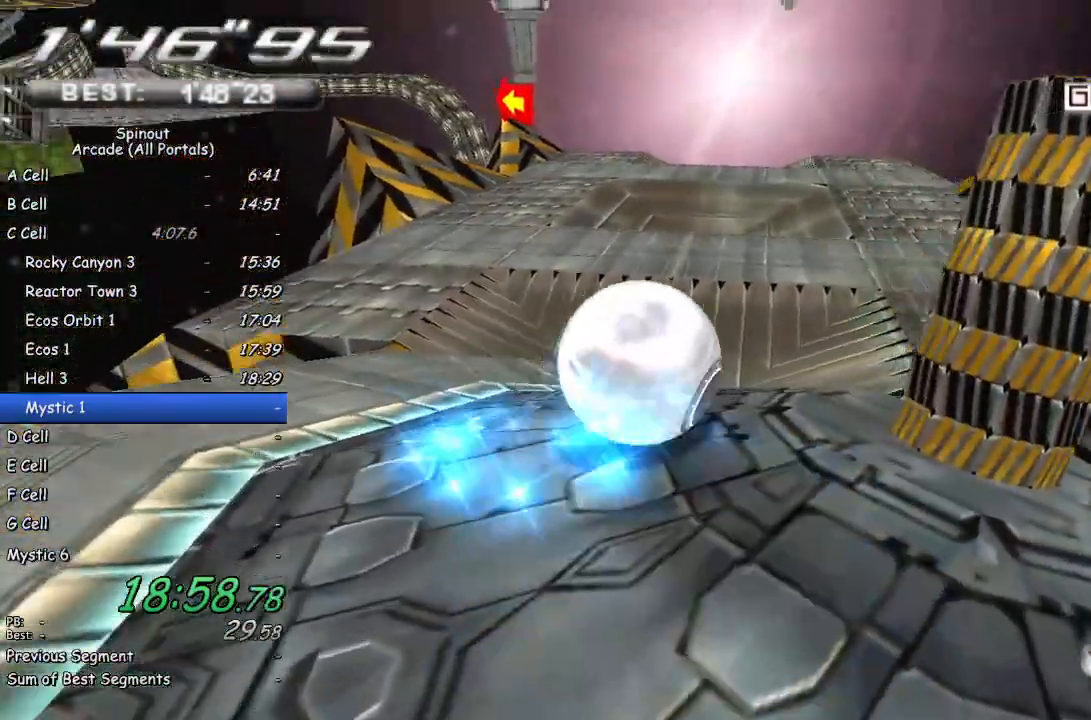
{"buttons": [], "left_stick": "up", "right_stick": "center", "events": []}
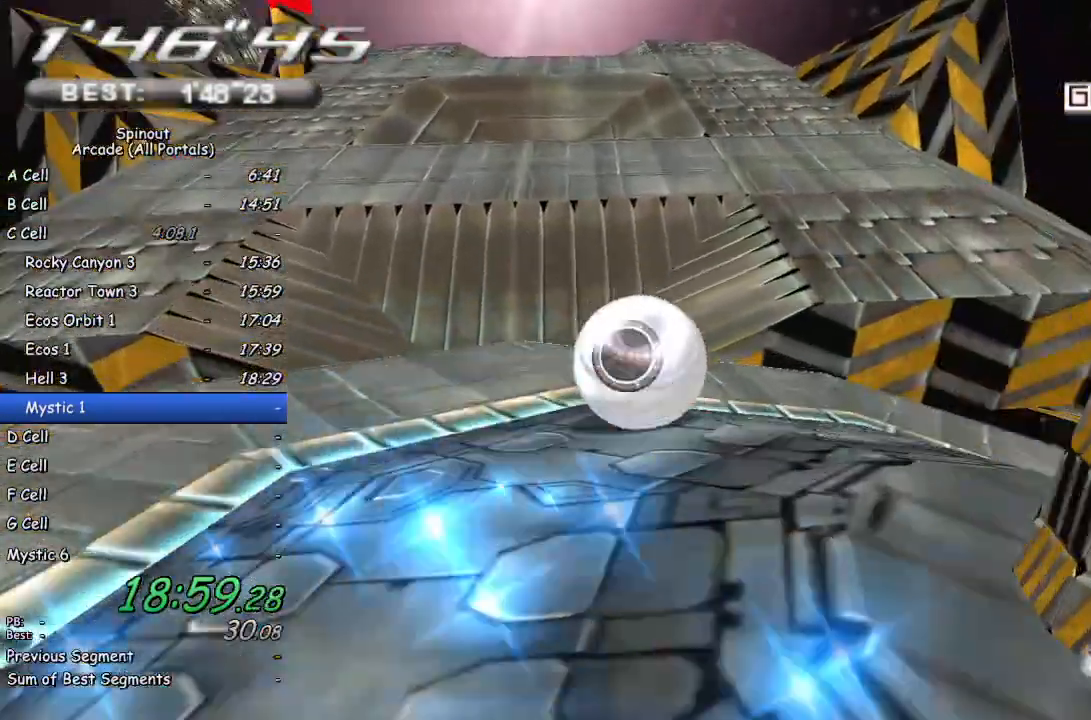
{"buttons": [], "left_stick": "up-right", "right_stick": "center", "events": [[333, "left_stick", "up-right"]]}
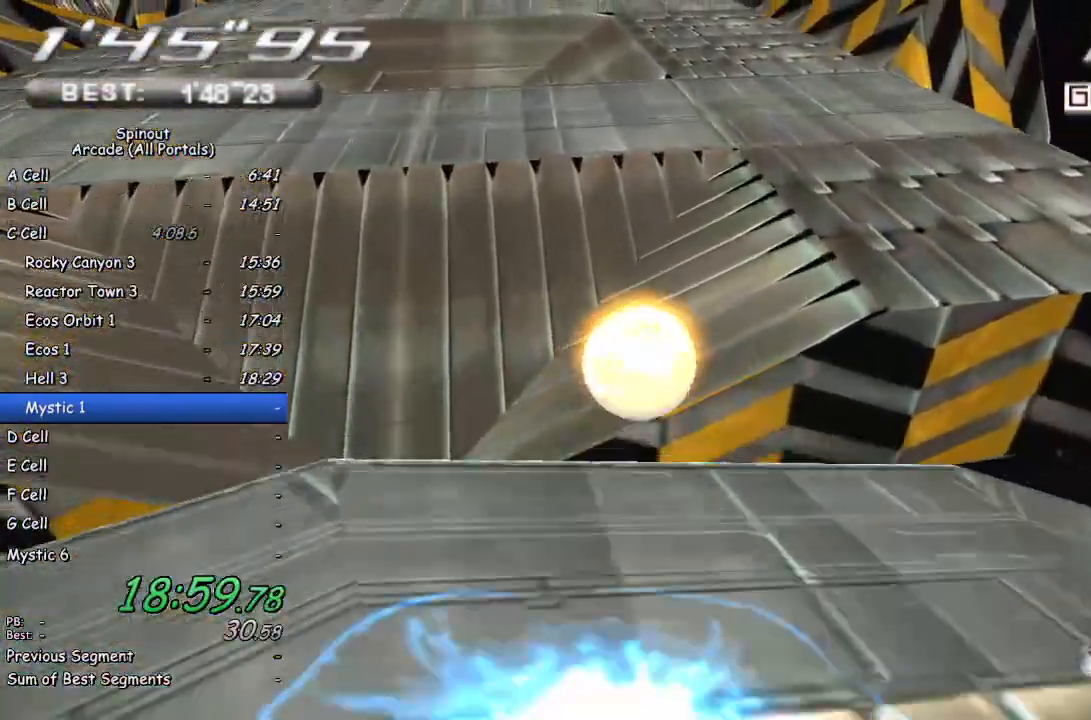
{"buttons": [], "left_stick": "up-right", "right_stick": "center", "events": []}
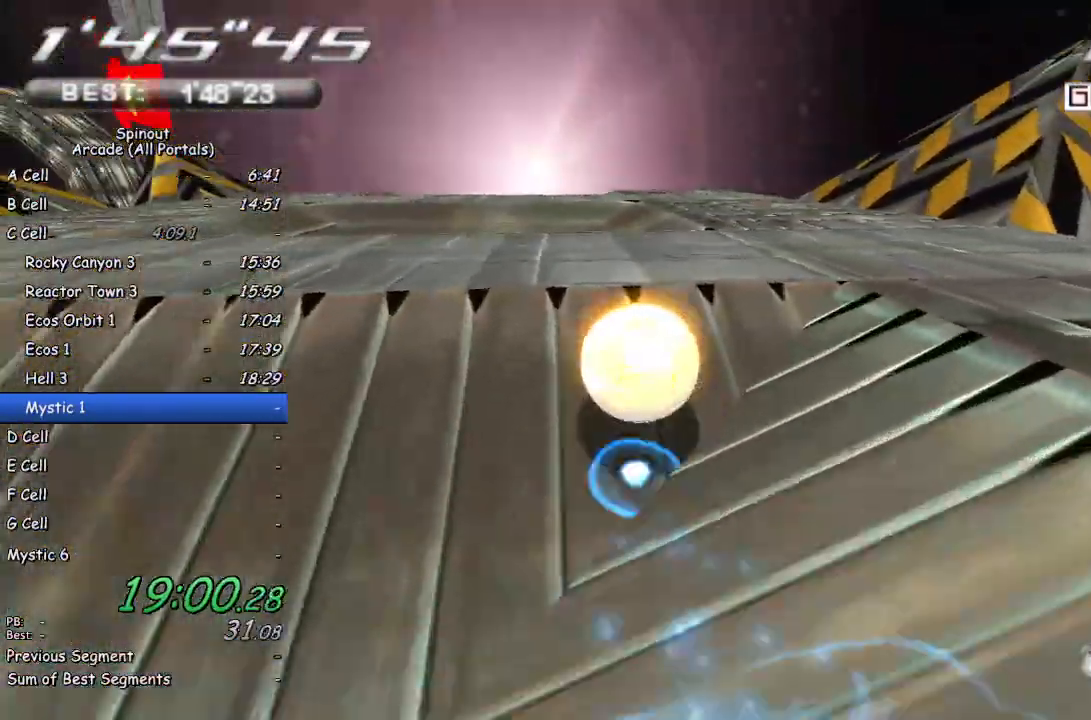
{"buttons": [], "left_stick": "up-left", "right_stick": "center", "events": [[33, "left_stick", "up"], [133, "left_stick", "up-left"], [217, "right_stick", "right"], [417, "right_stick", "center"]]}